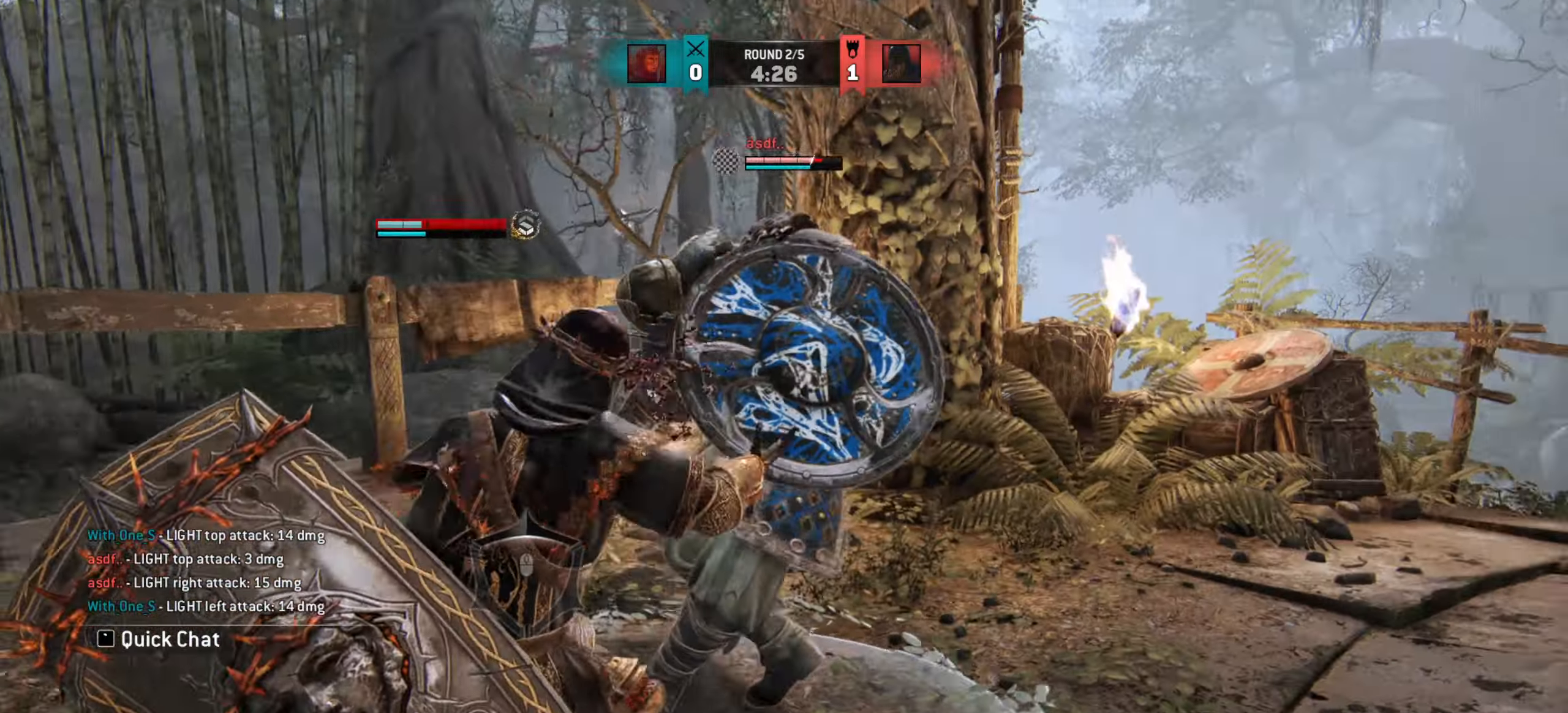
Gameplay with keyboard and mouse; each line is a JSON object with the keys and mouse buttons held at the frame after it. "events" lists presses ("down") and releases ("up") of "a", "ctrl", "d", "e", "q", "s", "shift", "space", "w", "mouse_left", "mouse_wheel", "mouse_right", "mouse_mb4" and "mouse_mb5" between this image and that frame as [ms after this image, input, new state], when the widget could be followed in between. "mouse_left", "mouse_wheel", "mouse_right", "mouse_mb4", "mouse_mb5" = the "left", "wheel", "right", "mb4", "mb5" buttons of the "mouse" list. No other keys are recorded. "wheel" means that the mouse wheel is clicked or scrolled. Mouse movement is not recorded.
{"keys": ["d"], "mouse": [], "events": []}
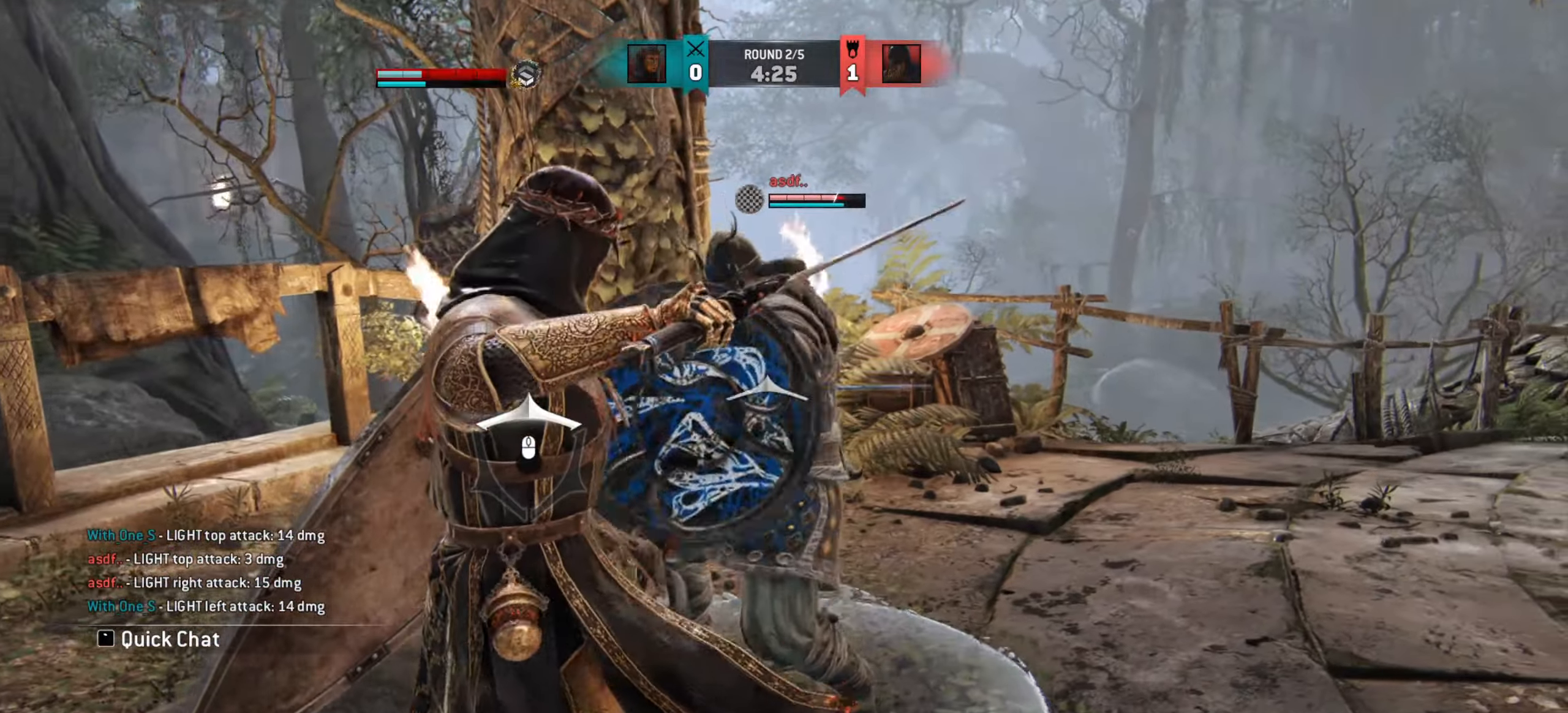
{"keys": ["d"], "mouse": [], "events": []}
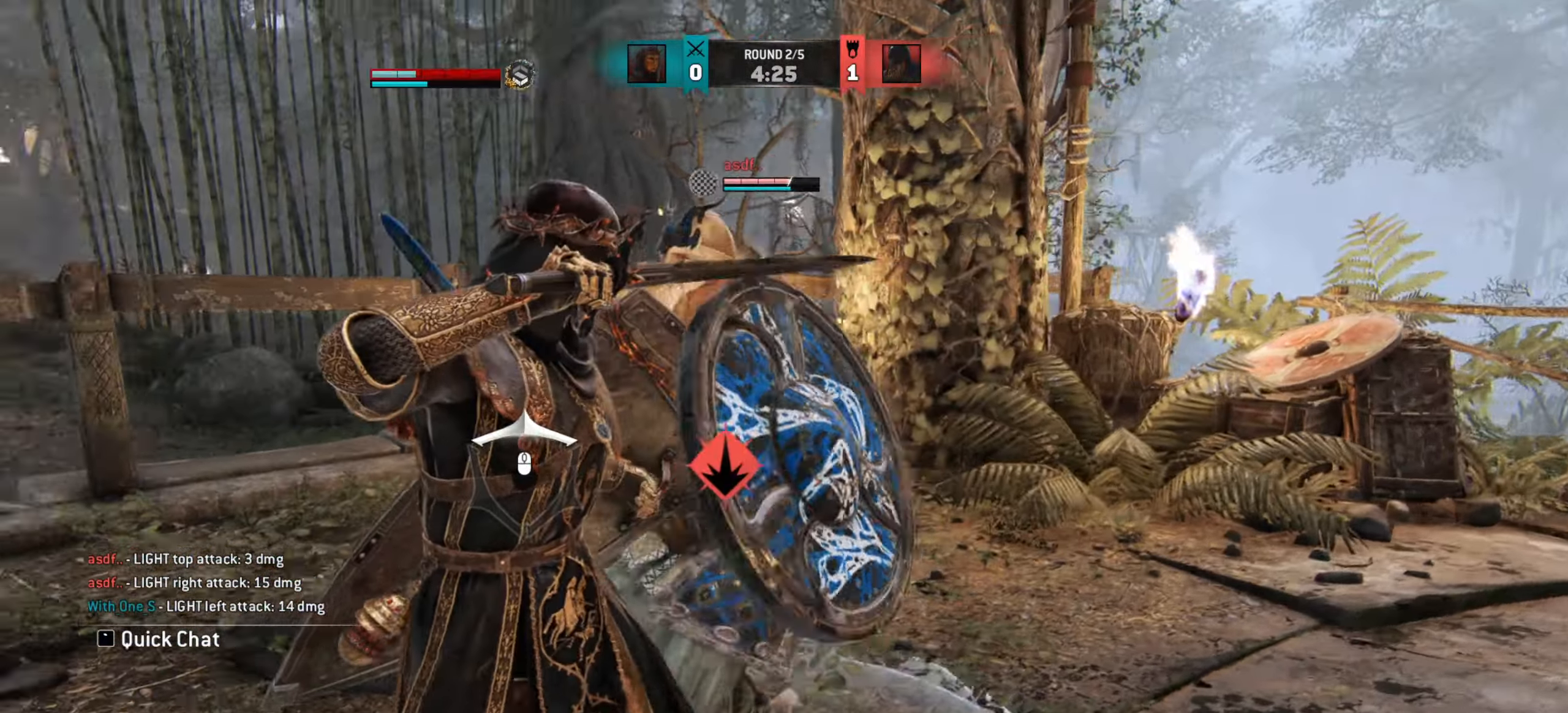
{"keys": [], "mouse": [], "events": [[134, "mouse_left", "down"], [217, "mouse_left", "up"], [367, "d", "up"]]}
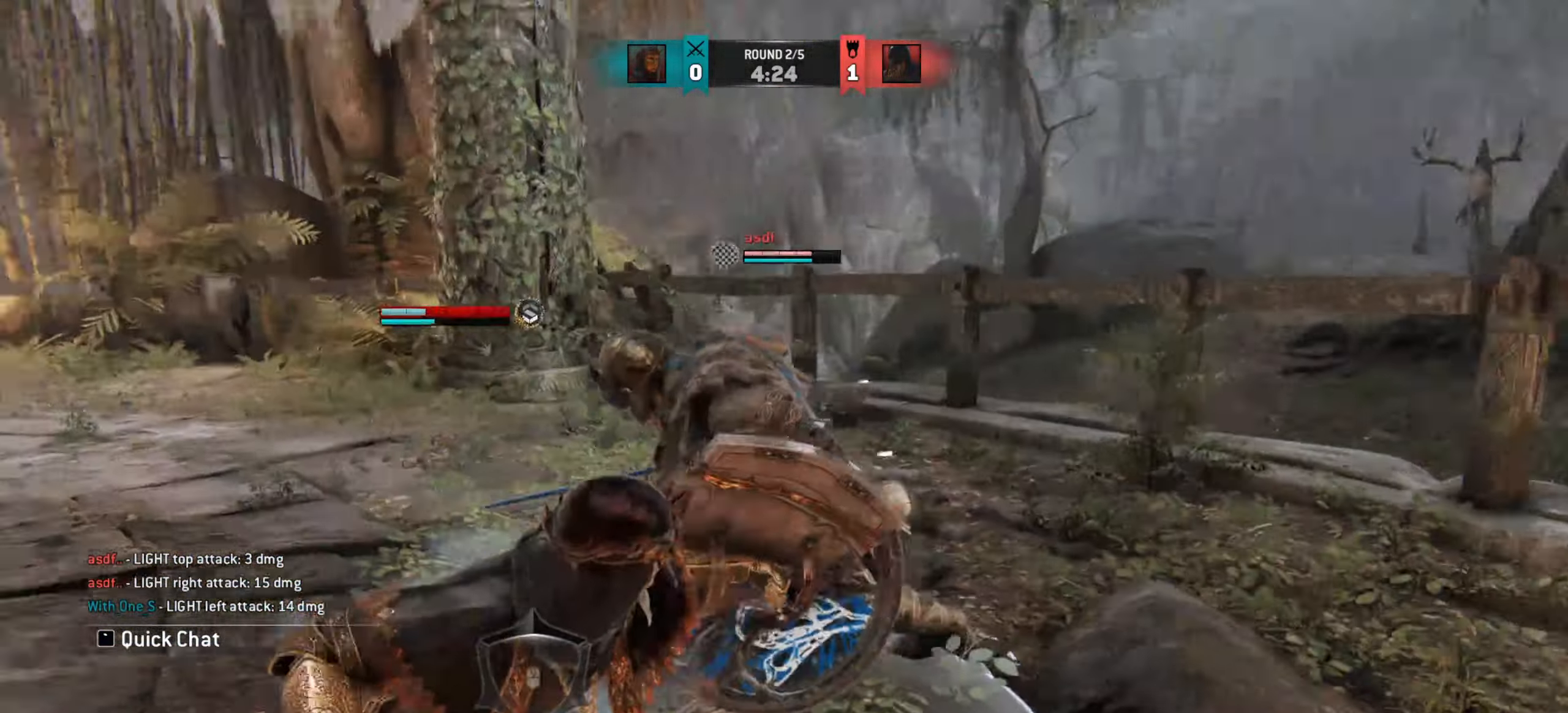
{"keys": [], "mouse": ["wheel"], "events": [[400, "mouse_wheel", "down"]]}
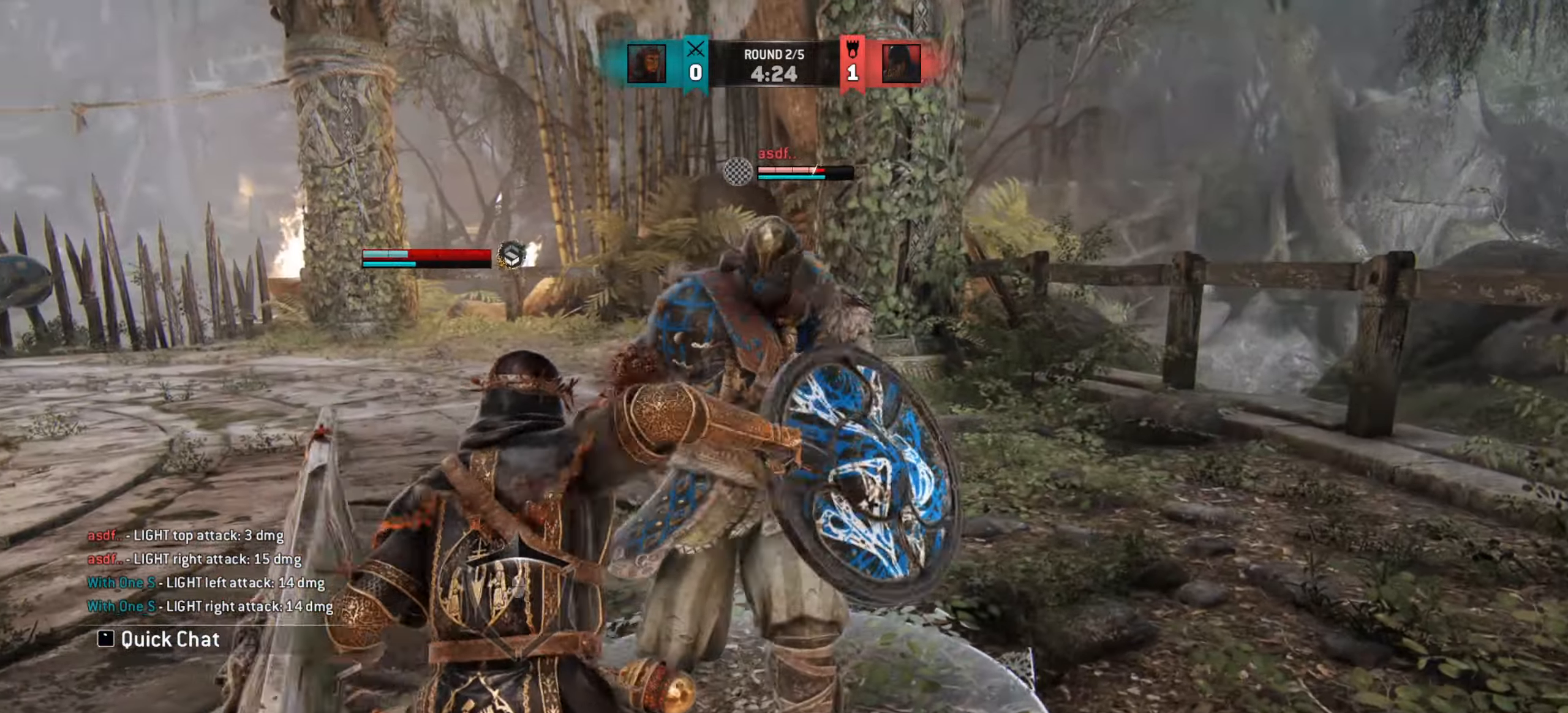
{"keys": [], "mouse": ["left"], "events": [[34, "mouse_wheel", "up"], [484, "mouse_left", "down"]]}
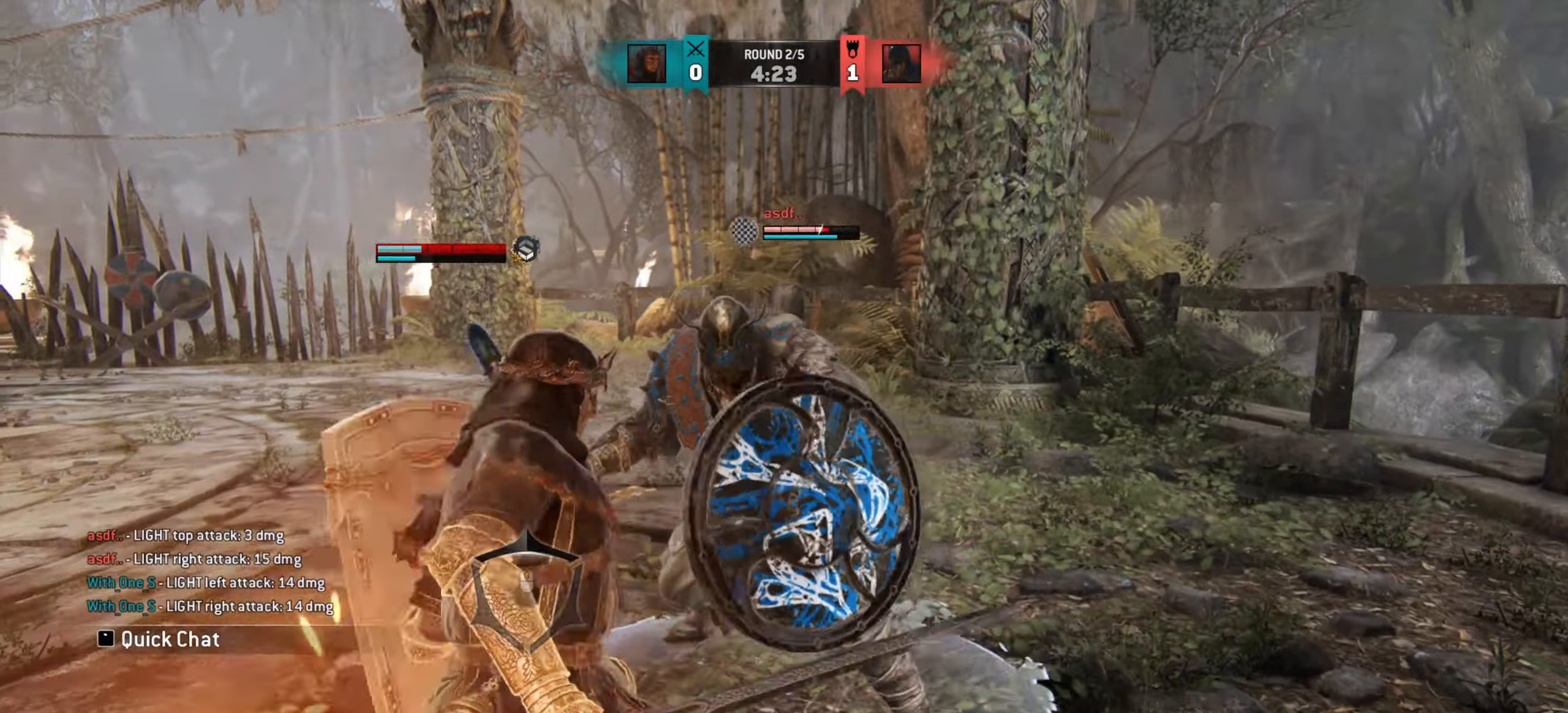
{"keys": [], "mouse": [], "events": [[50, "mouse_left", "up"]]}
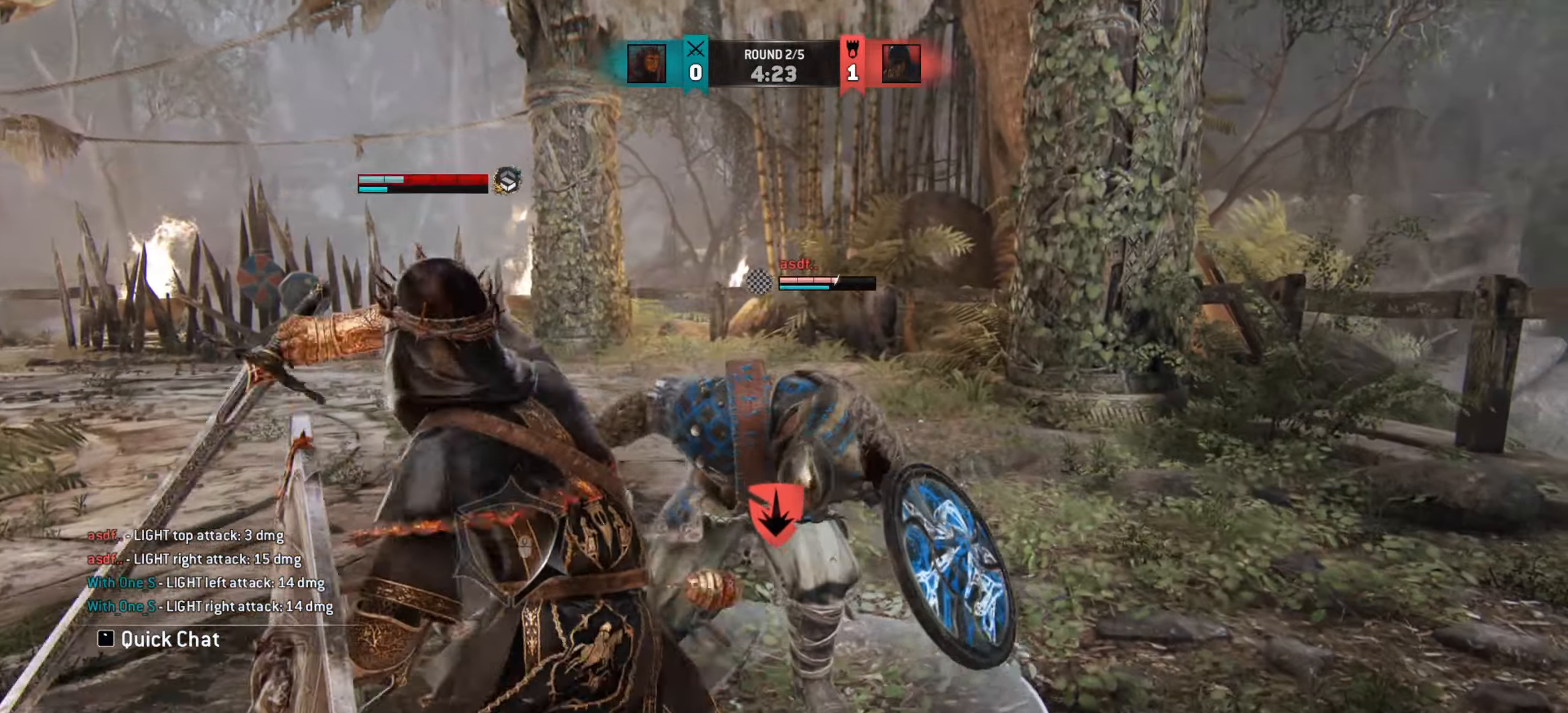
{"keys": ["a"], "mouse": [], "events": [[317, "a", "down"]]}
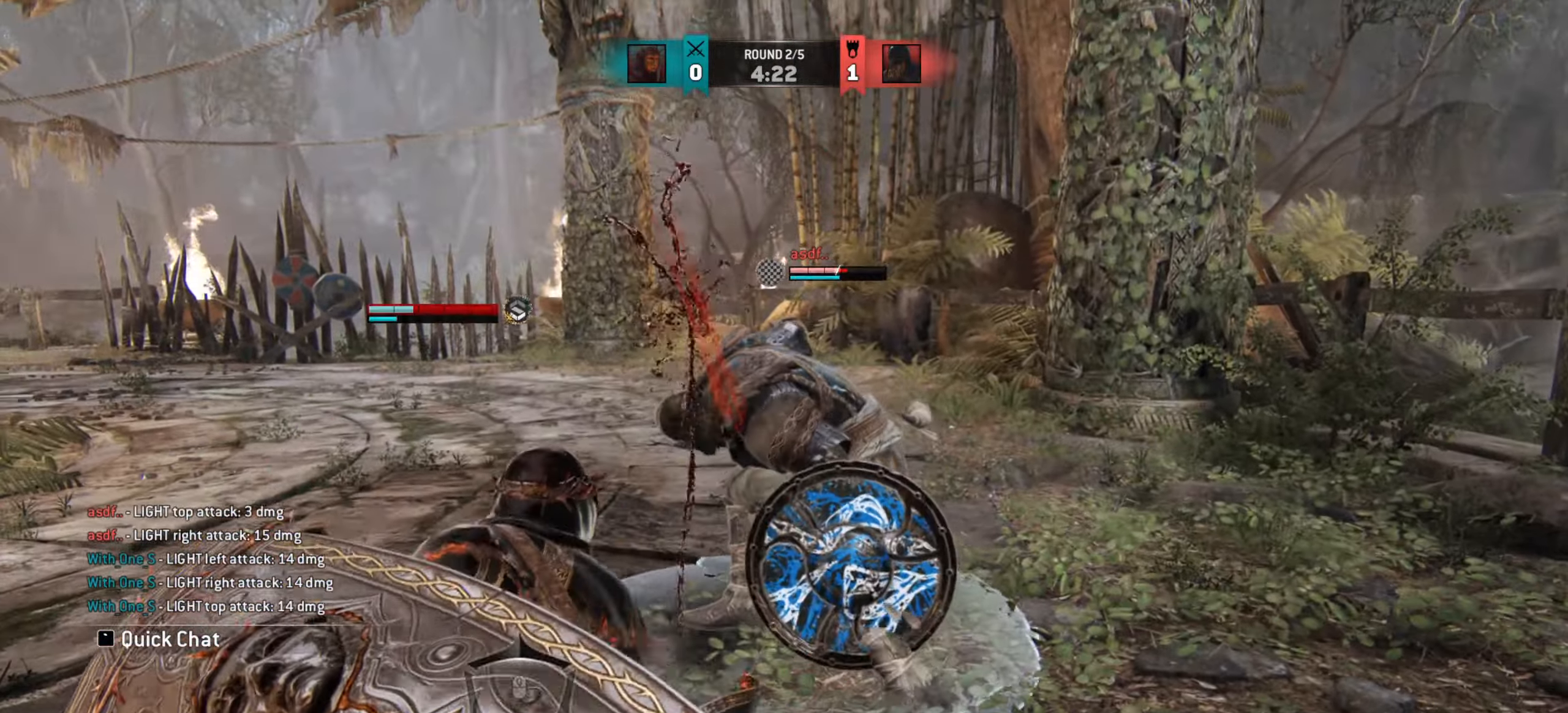
{"keys": ["a"], "mouse": [], "events": []}
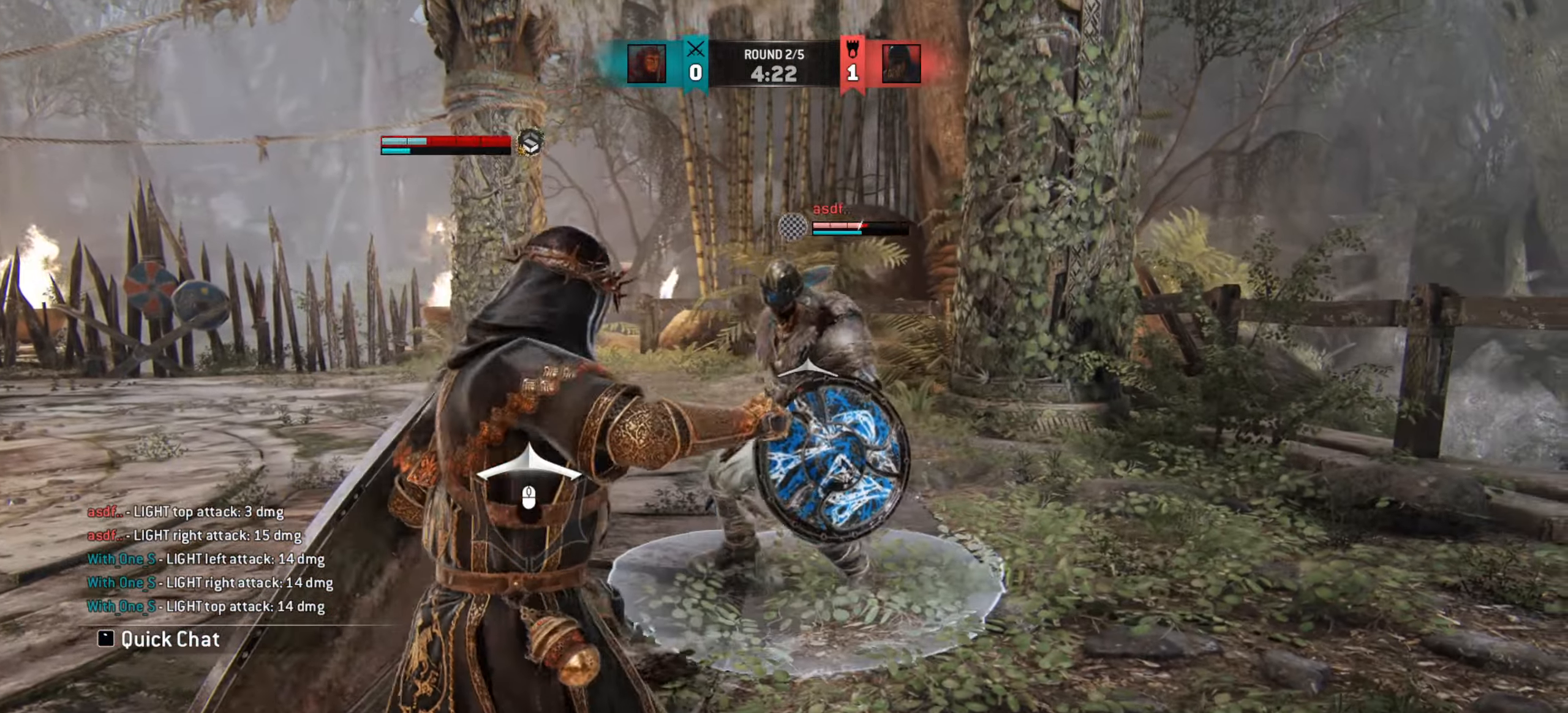
{"keys": ["a"], "mouse": [], "events": []}
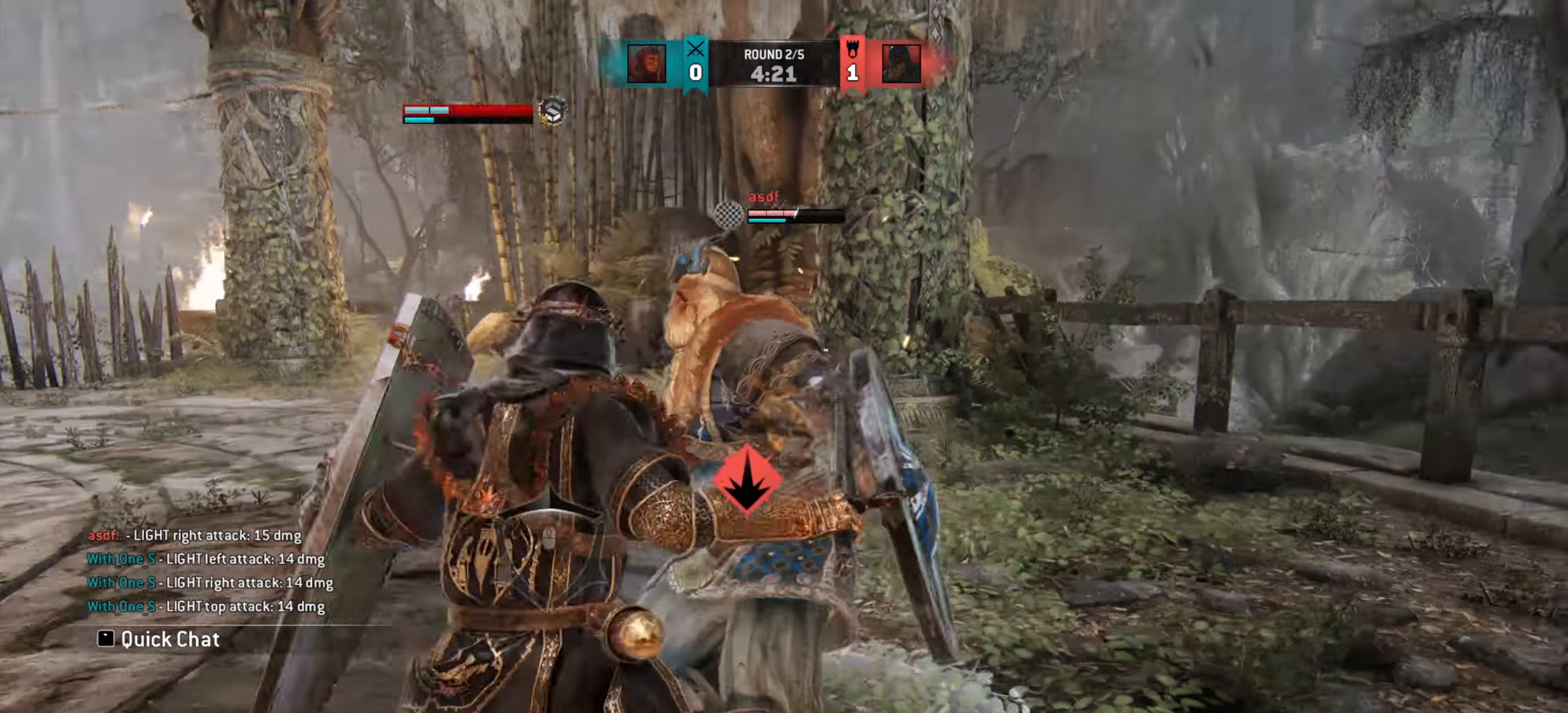
{"keys": [], "mouse": [], "events": [[33, "mouse_left", "down"], [133, "mouse_left", "up"], [250, "a", "up"]]}
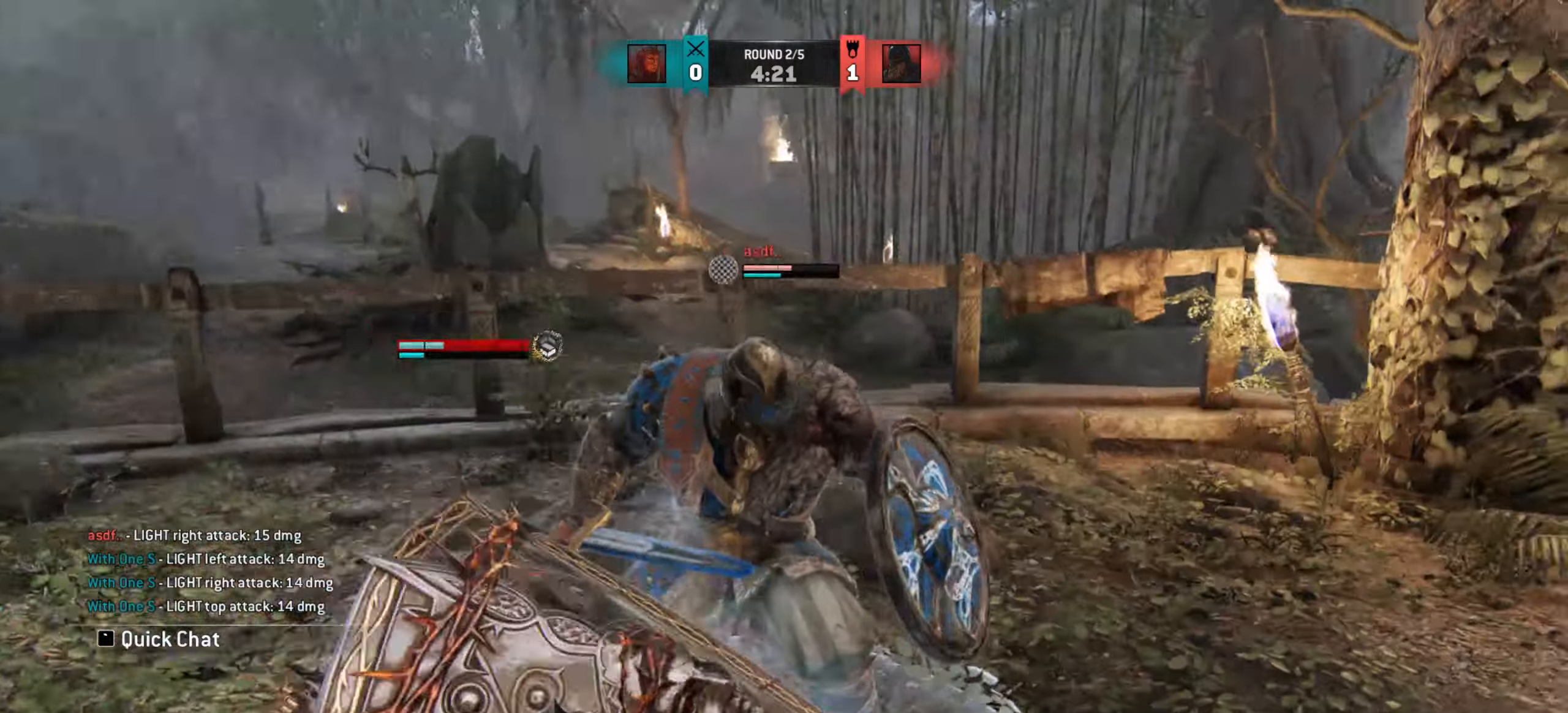
{"keys": [], "mouse": [], "events": [[384, "mouse_left", "down"], [484, "mouse_left", "up"]]}
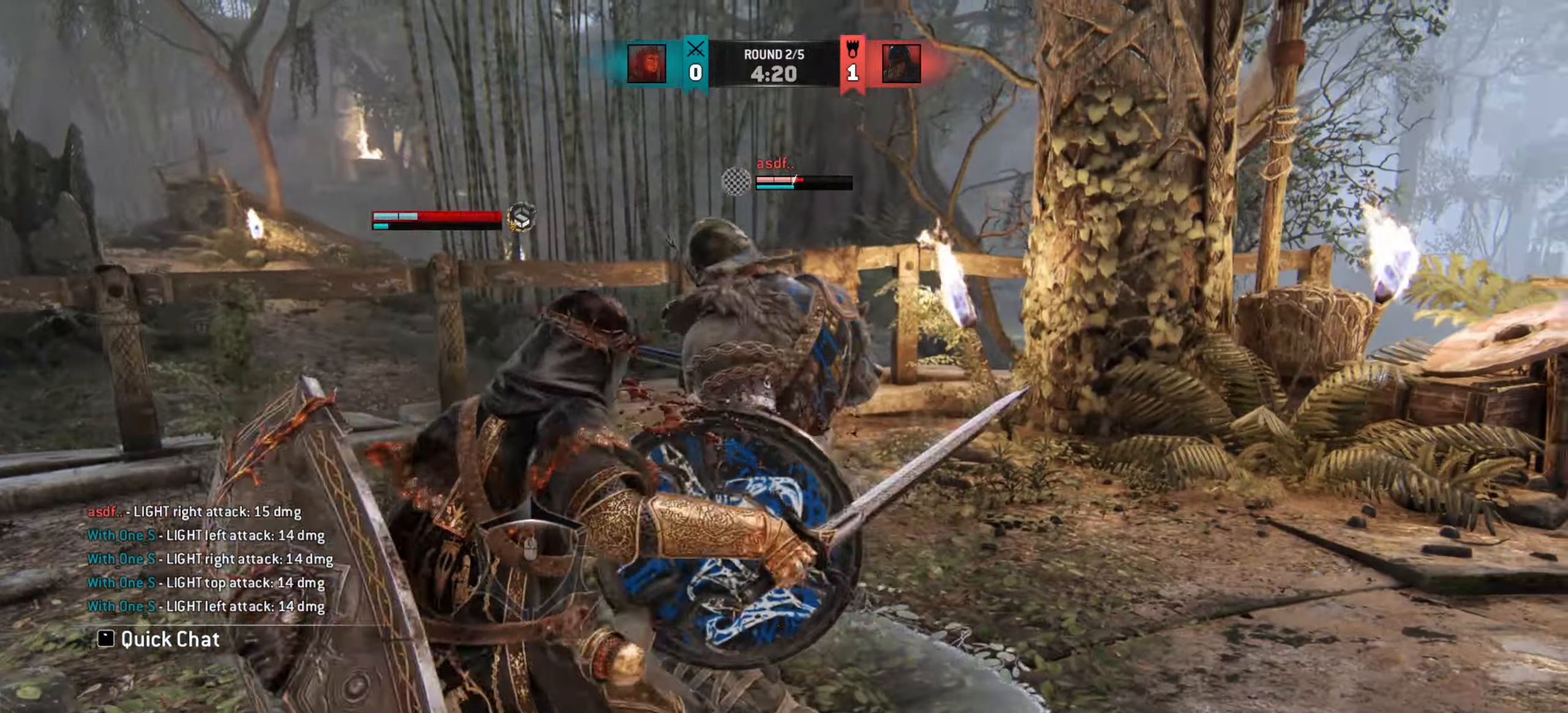
{"keys": [], "mouse": [], "events": []}
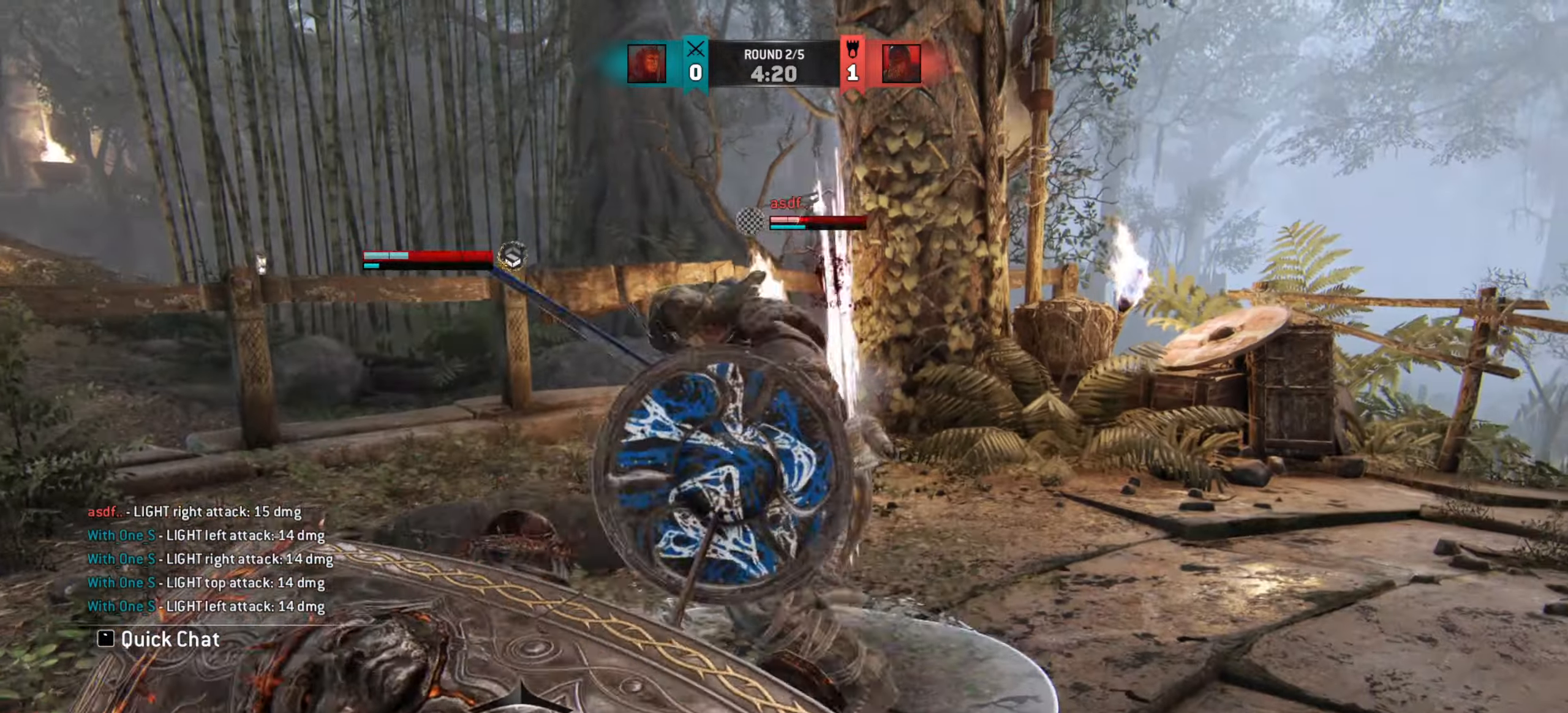
{"keys": ["d"], "mouse": [], "events": [[301, "d", "down"]]}
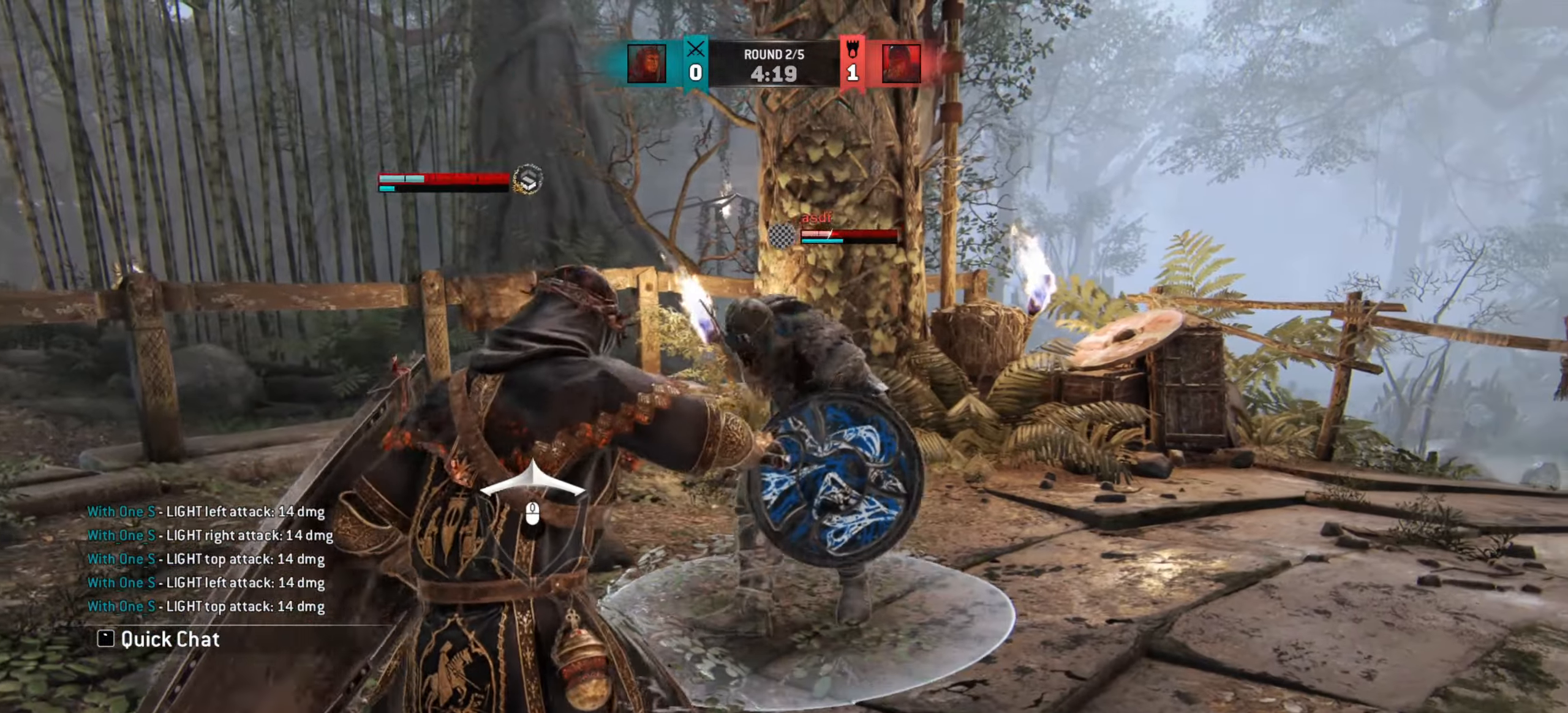
{"keys": ["d"], "mouse": [], "events": []}
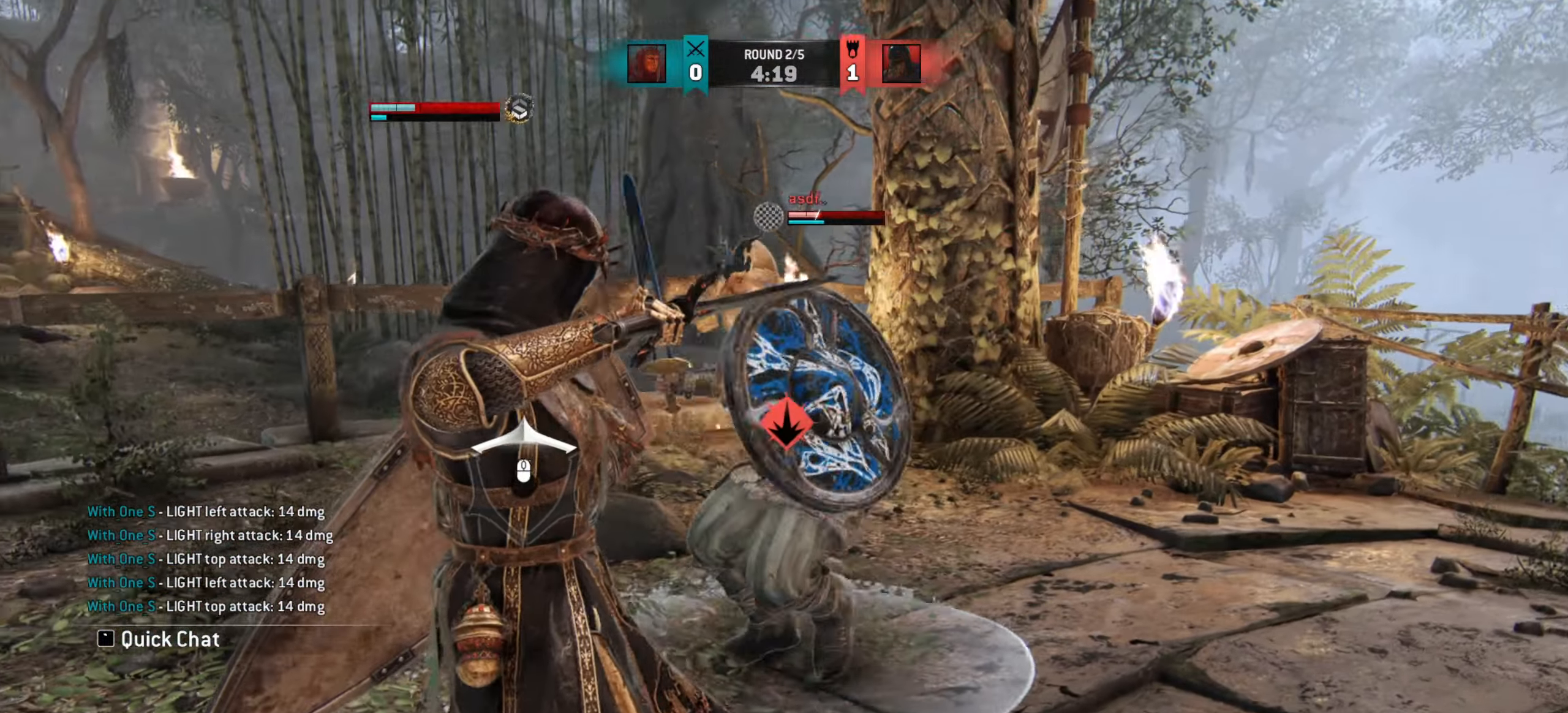
{"keys": [], "mouse": [], "events": [[184, "mouse_left", "down"], [234, "mouse_left", "up"], [401, "d", "up"]]}
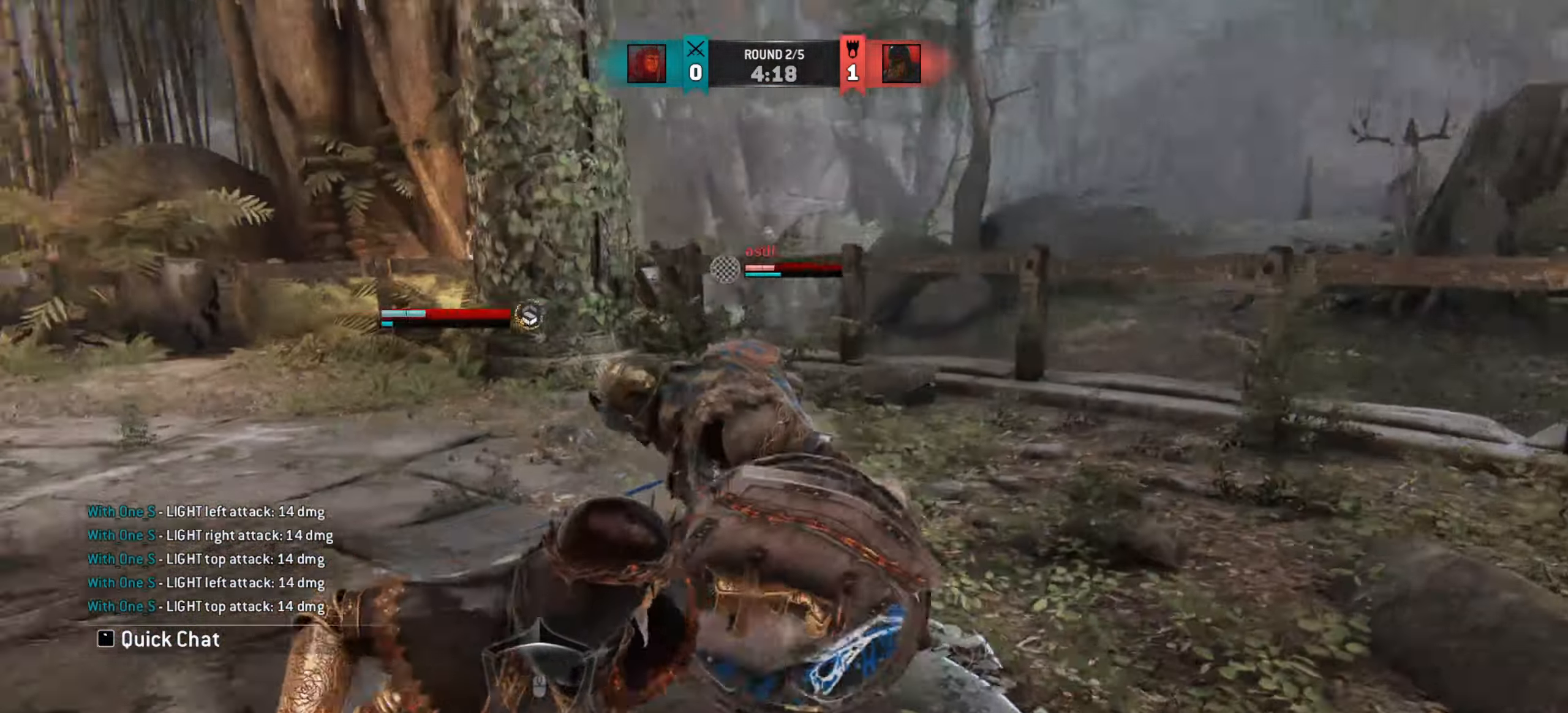
{"keys": [], "mouse": [], "events": []}
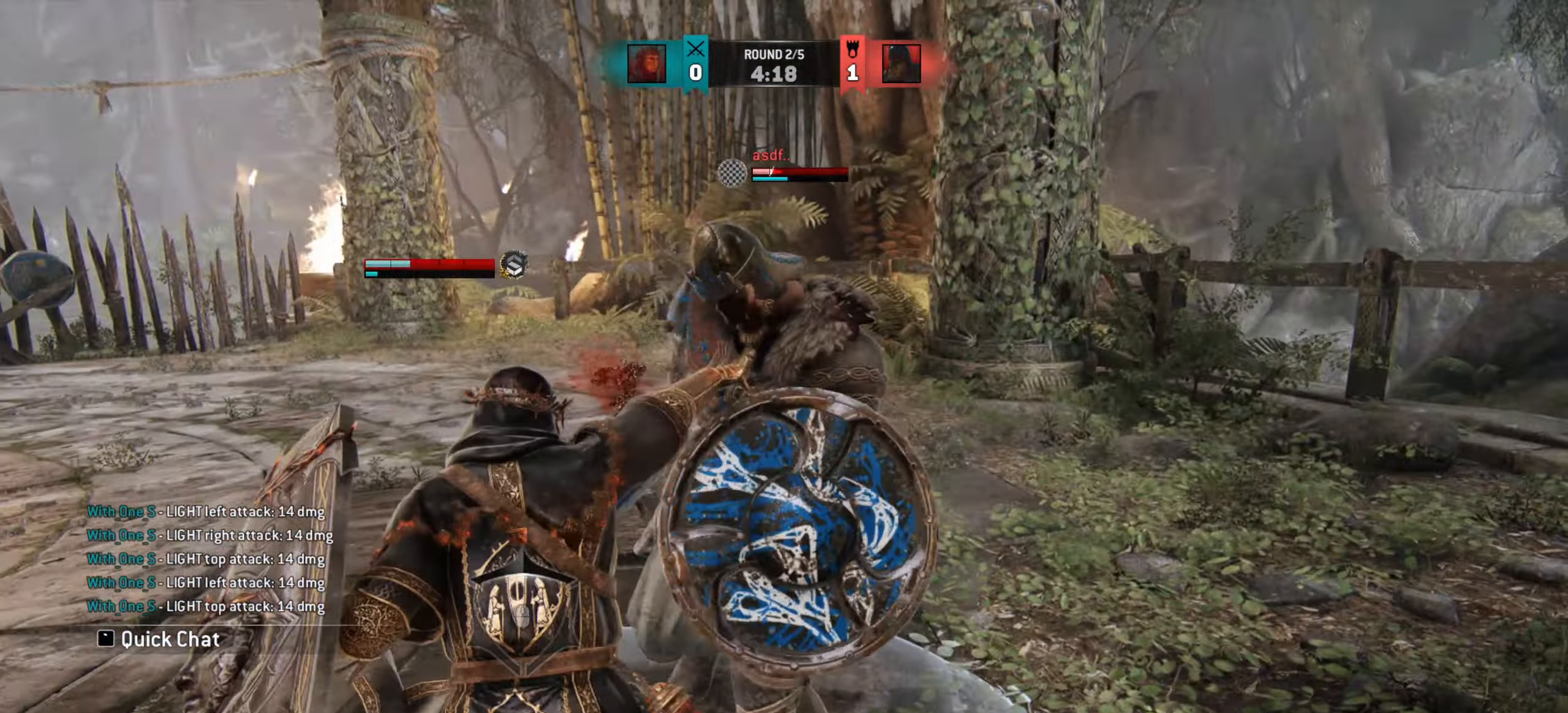
{"keys": ["a"], "mouse": [], "events": [[50, "a", "down"]]}
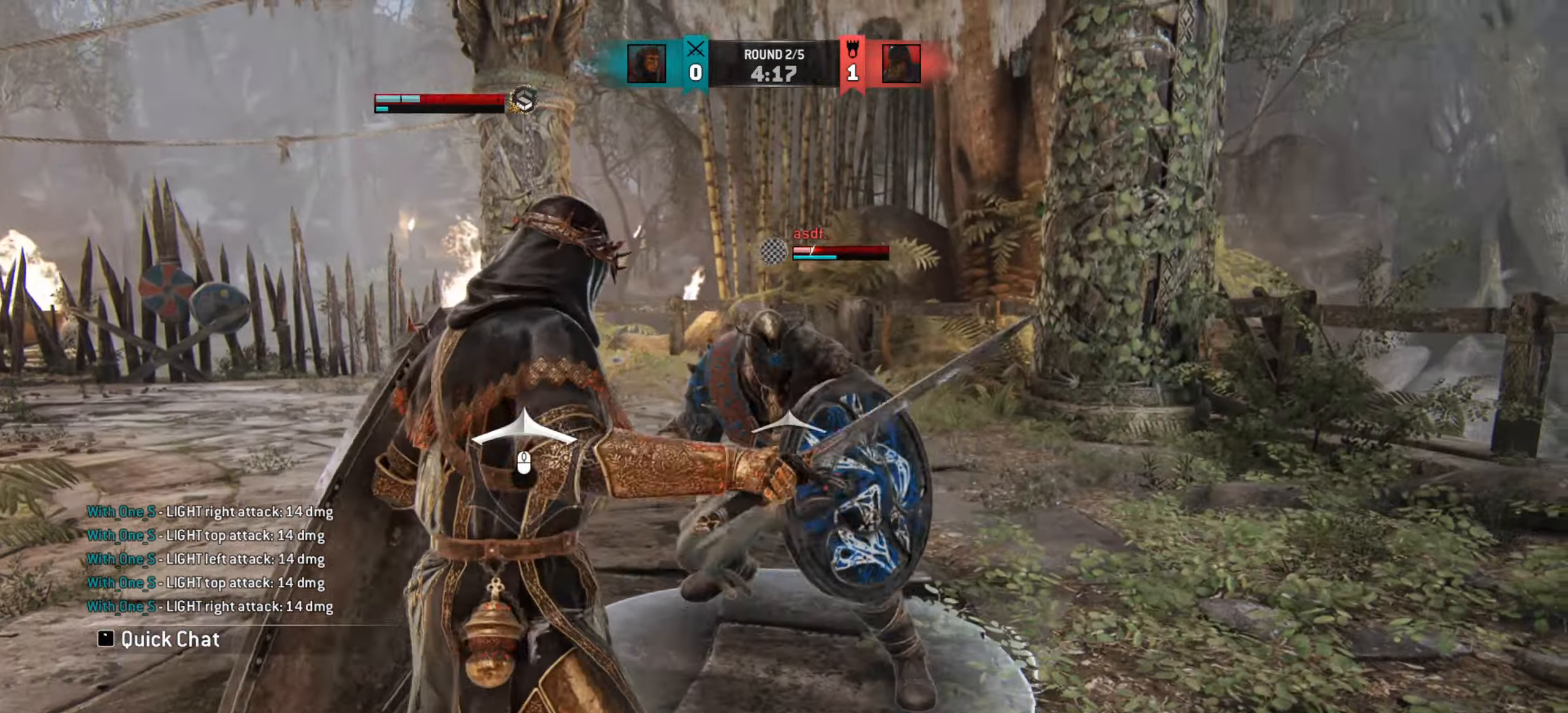
{"keys": ["a"], "mouse": [], "events": []}
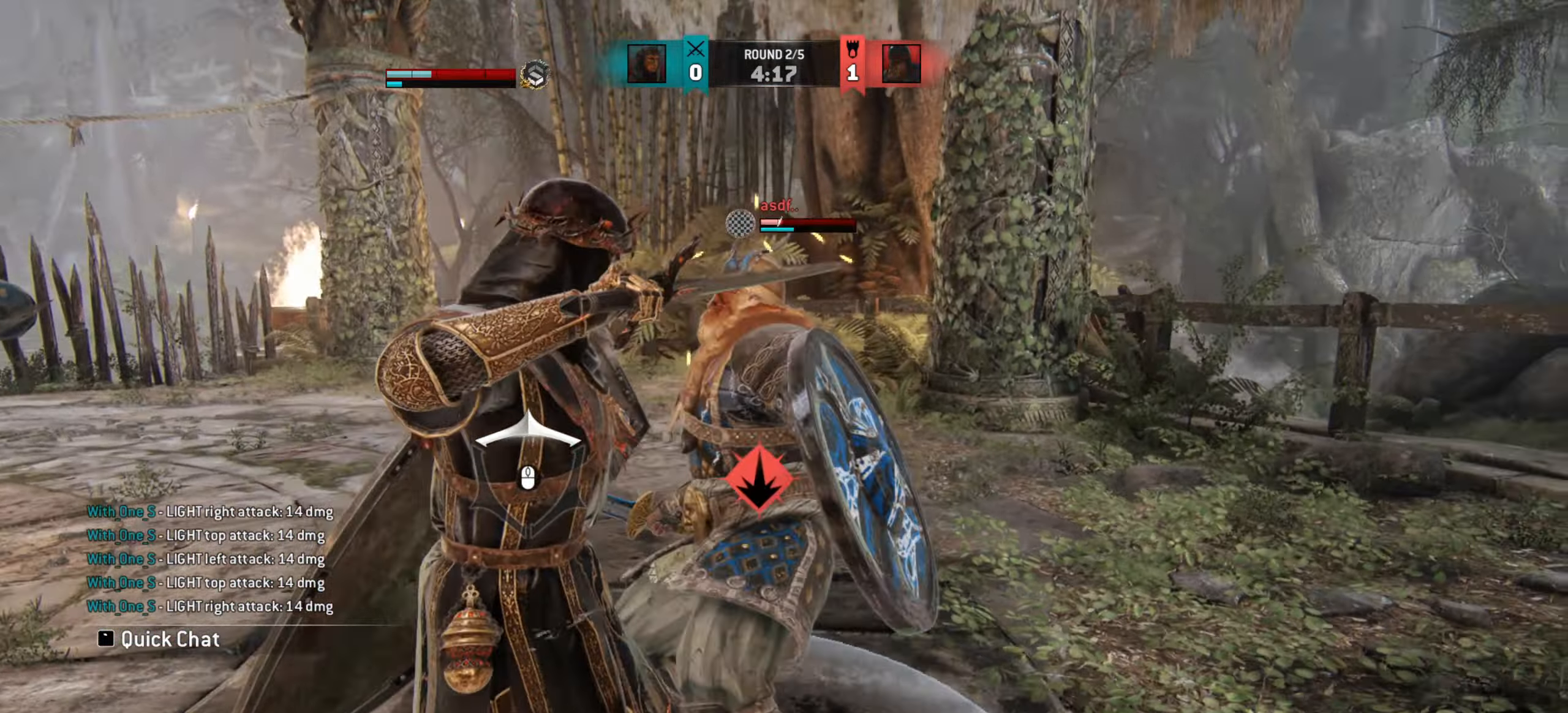
{"keys": [], "mouse": [], "events": [[350, "a", "up"]]}
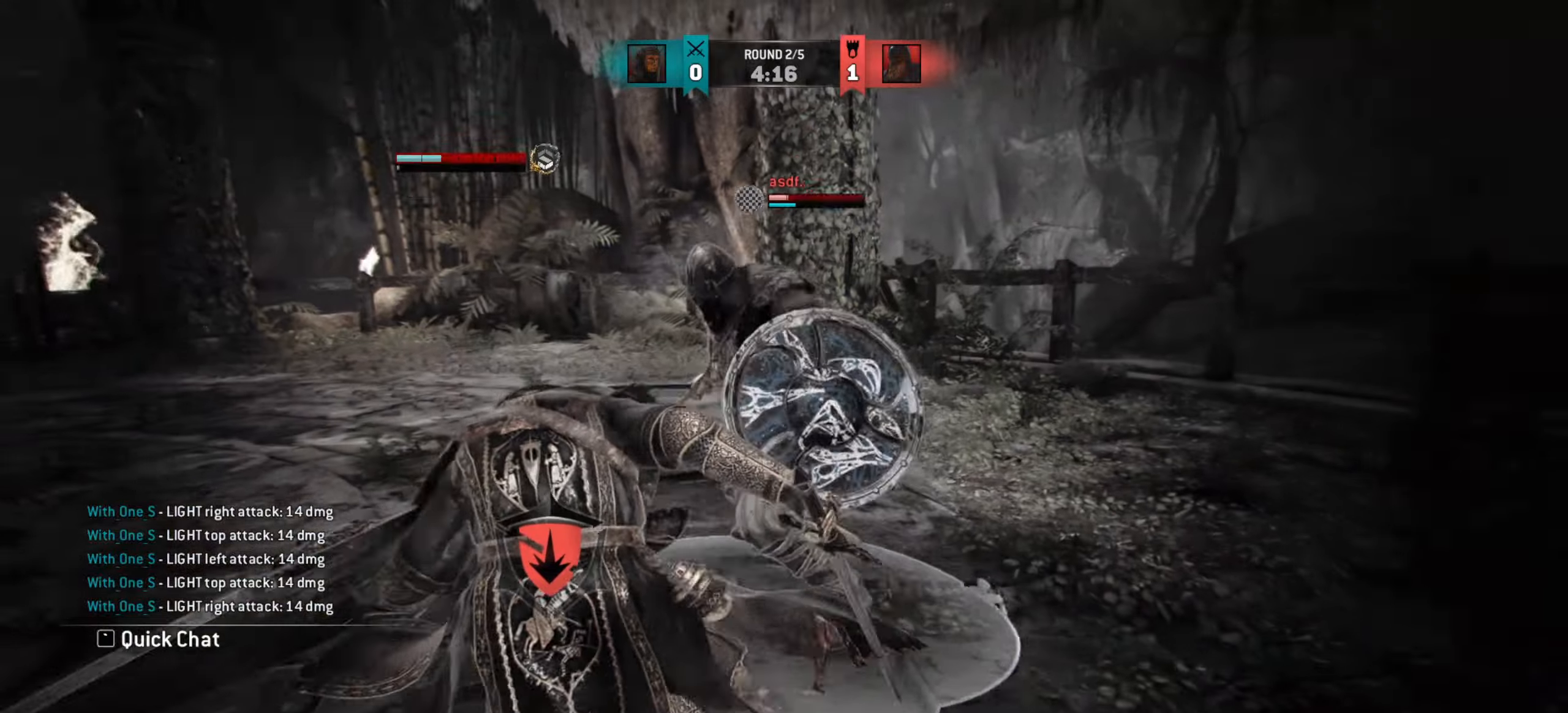
{"keys": ["a"], "mouse": [], "events": [[417, "a", "down"]]}
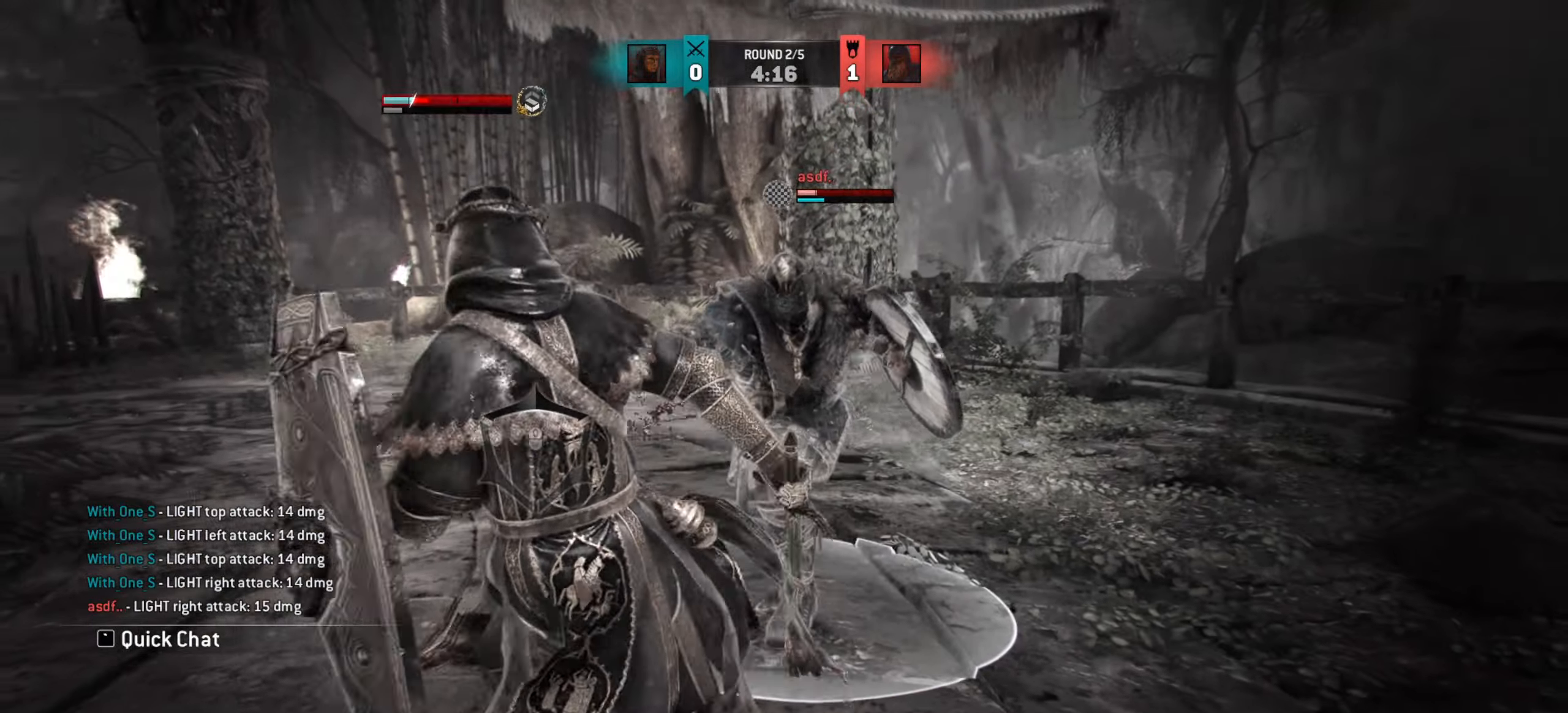
{"keys": ["a"], "mouse": [], "events": []}
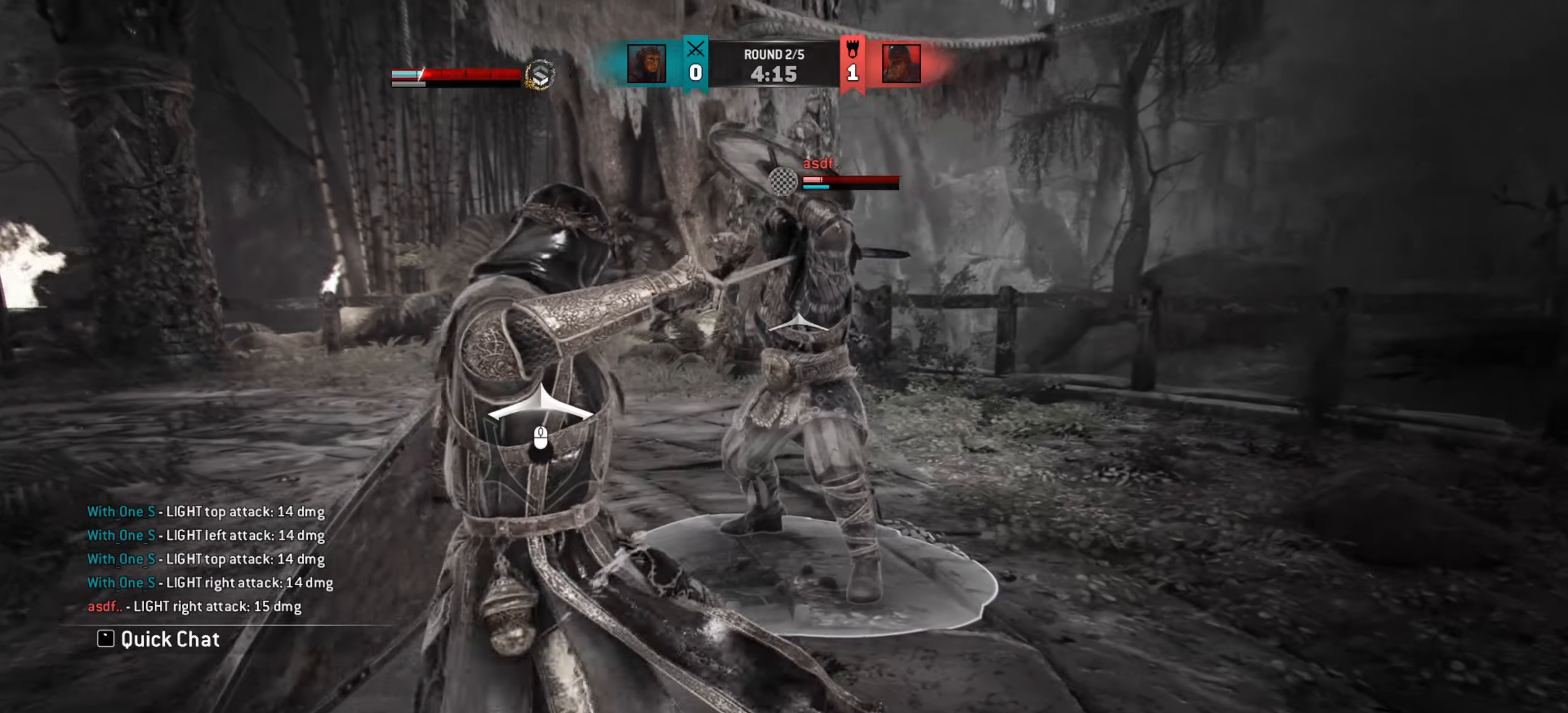
{"keys": ["a"], "mouse": [], "events": []}
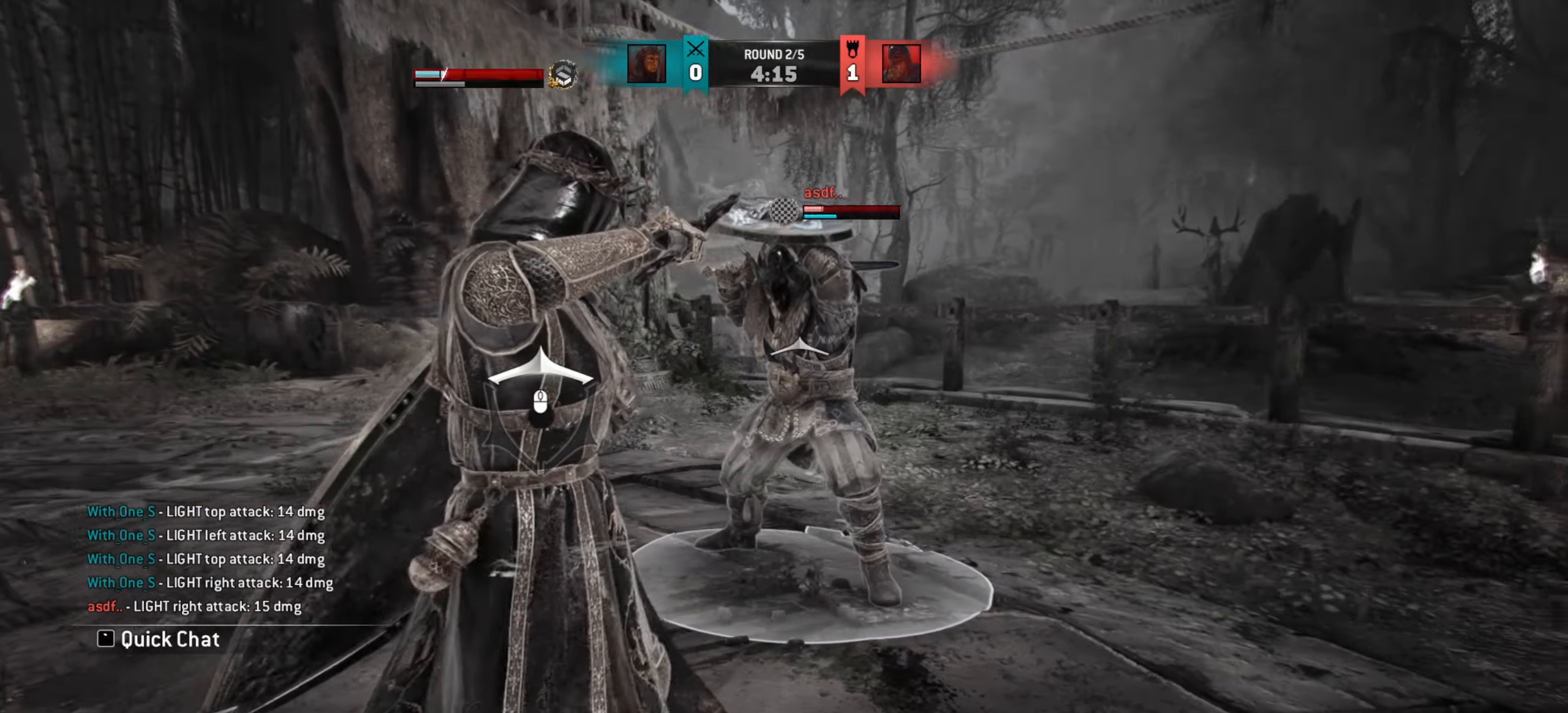
{"keys": ["a"], "mouse": [], "events": []}
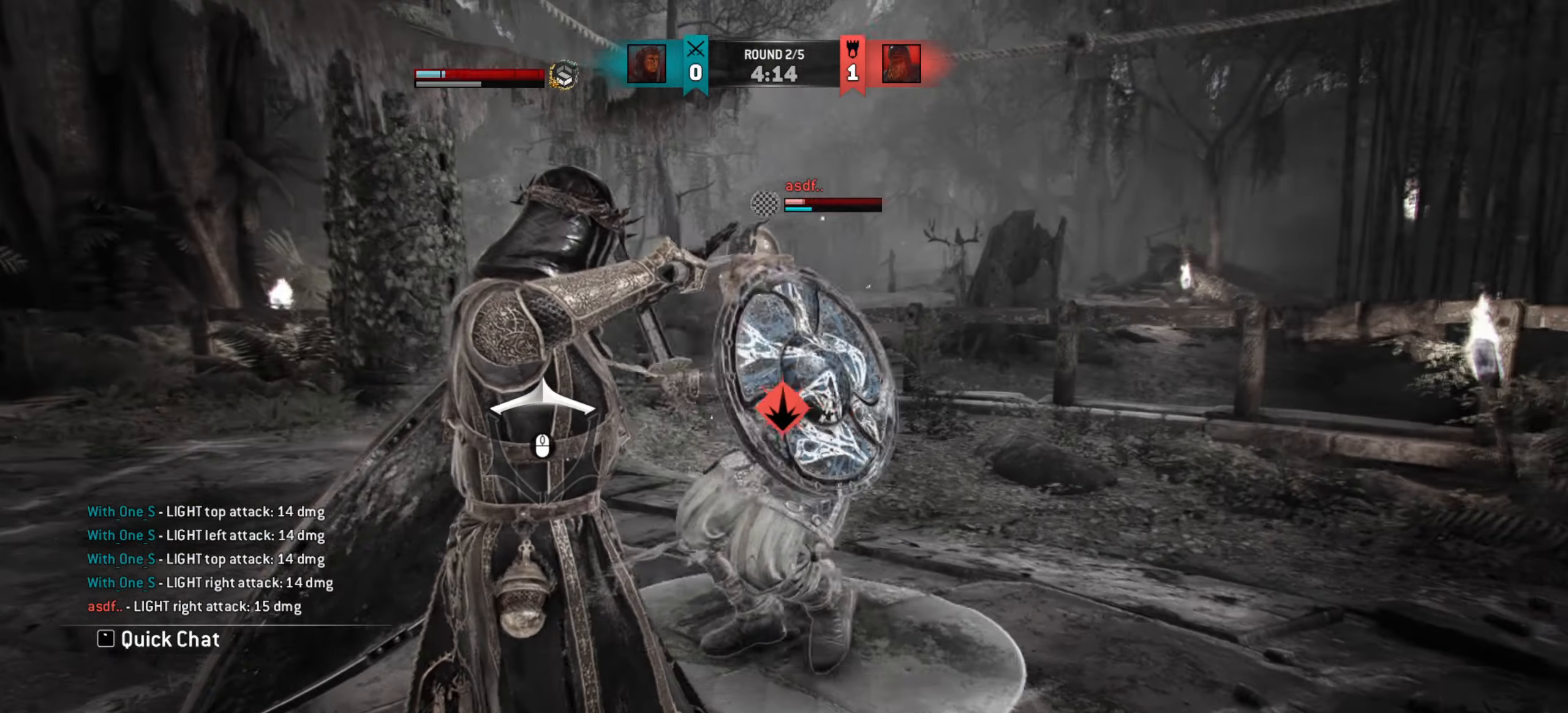
{"keys": [], "mouse": [], "events": [[484, "a", "up"]]}
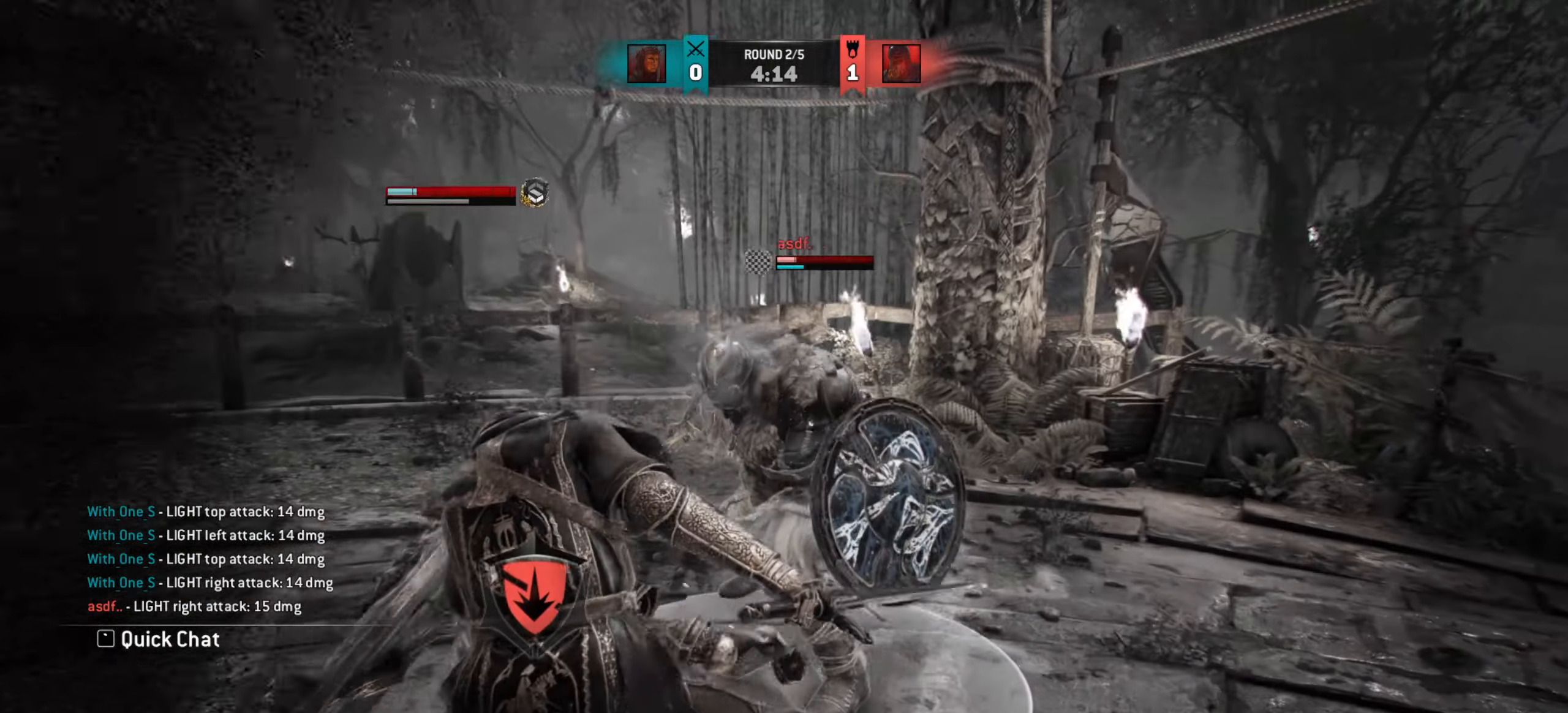
{"keys": ["a", "w"], "mouse": [], "events": [[200, "a", "down"], [433, "w", "down"]]}
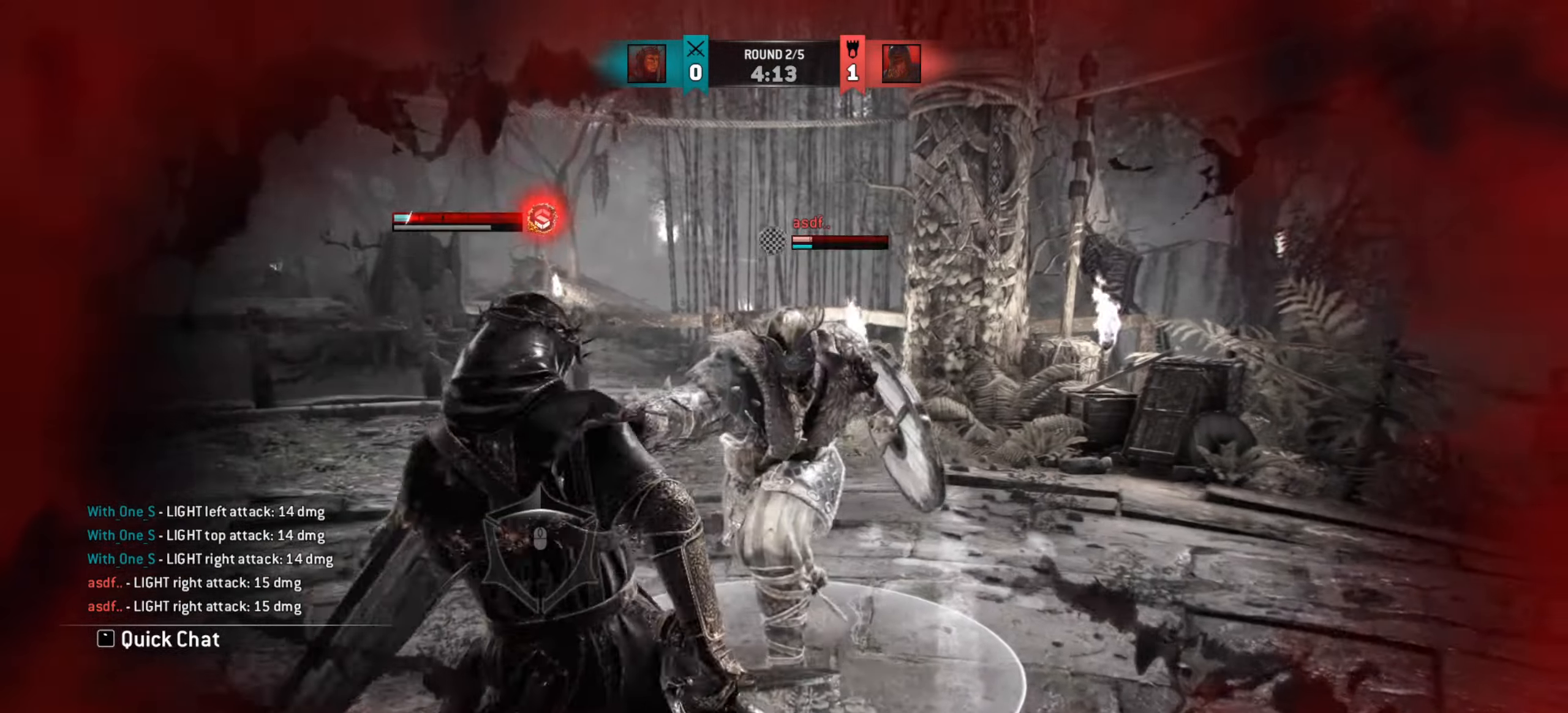
{"keys": ["a"], "mouse": [], "events": [[267, "w", "up"]]}
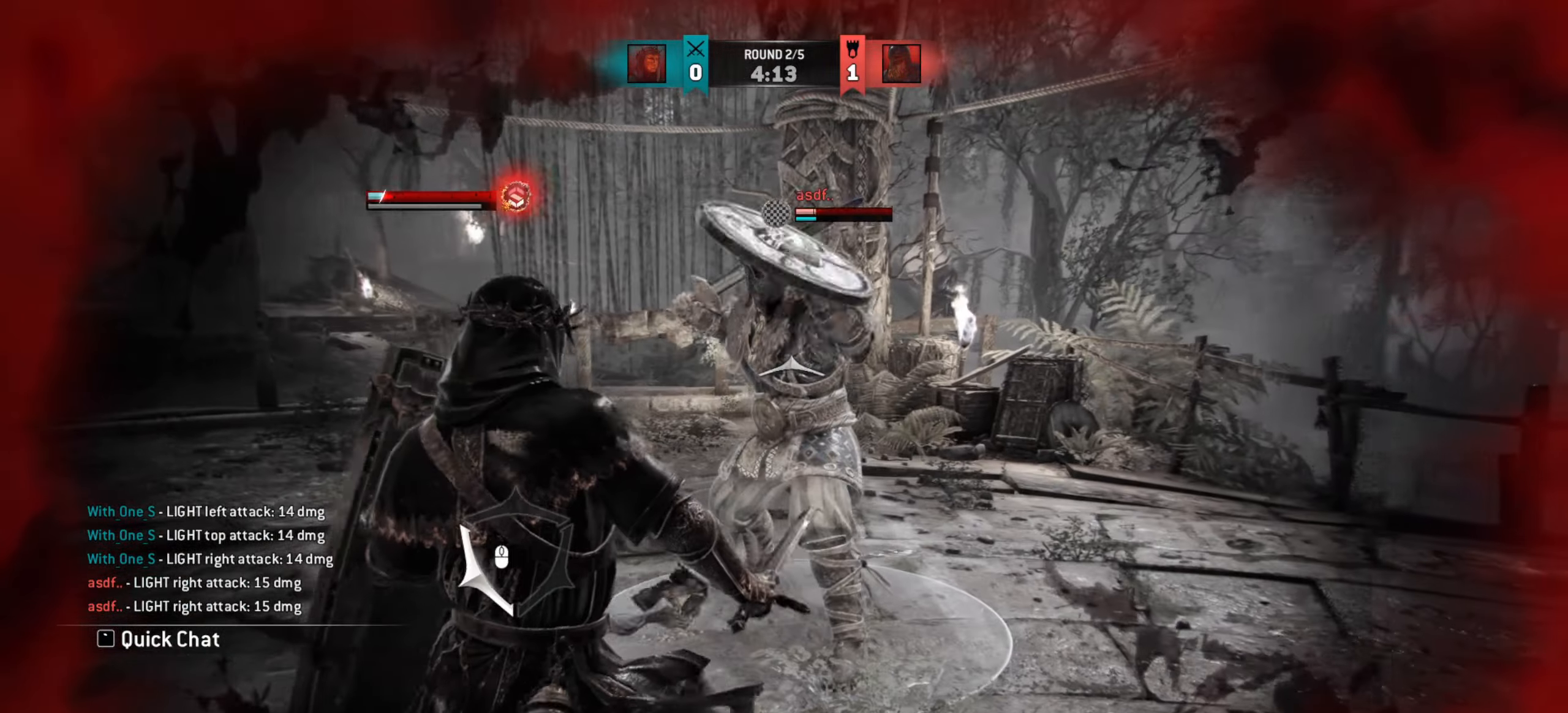
{"keys": ["a"], "mouse": [], "events": []}
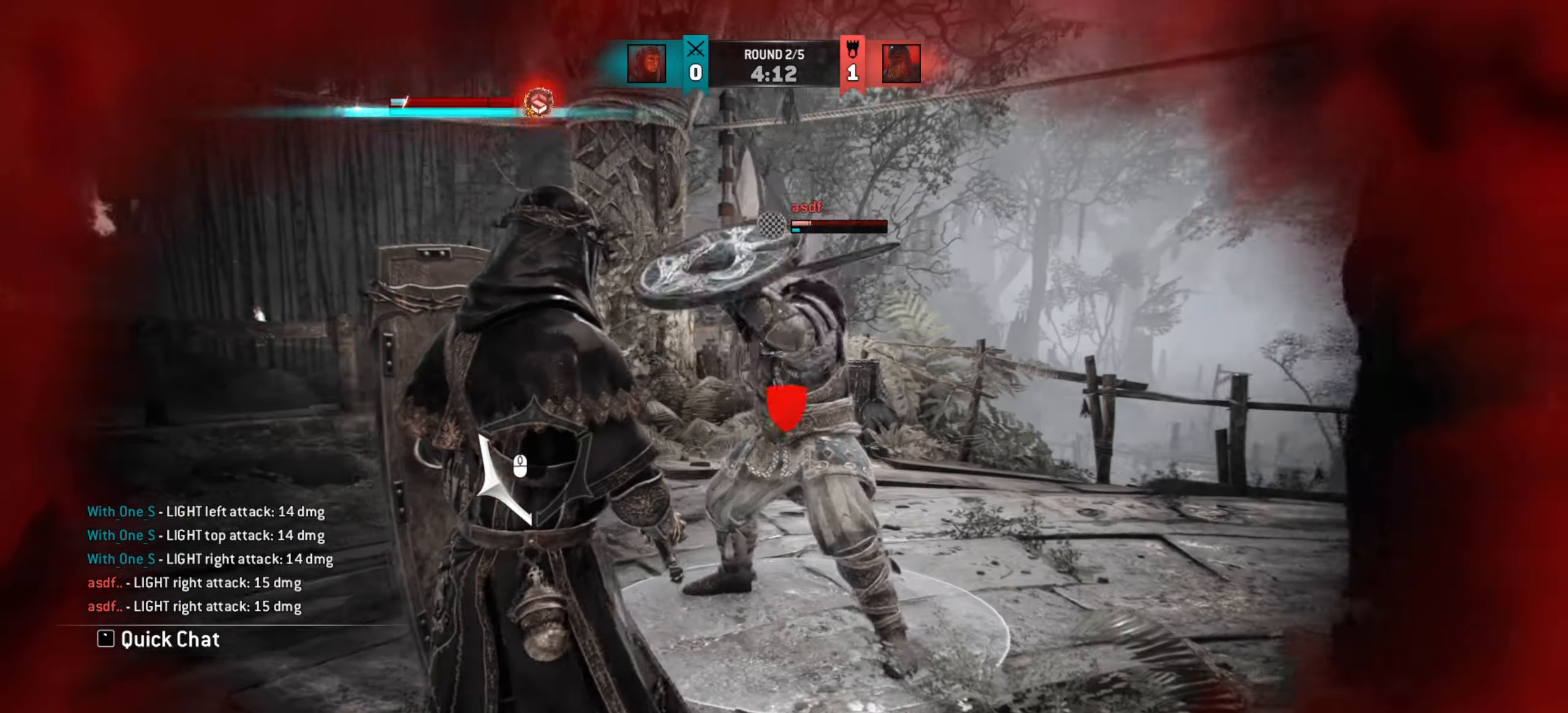
{"keys": ["a"], "mouse": [], "events": [[300, "mouse_wheel", "down"], [417, "mouse_wheel", "up"]]}